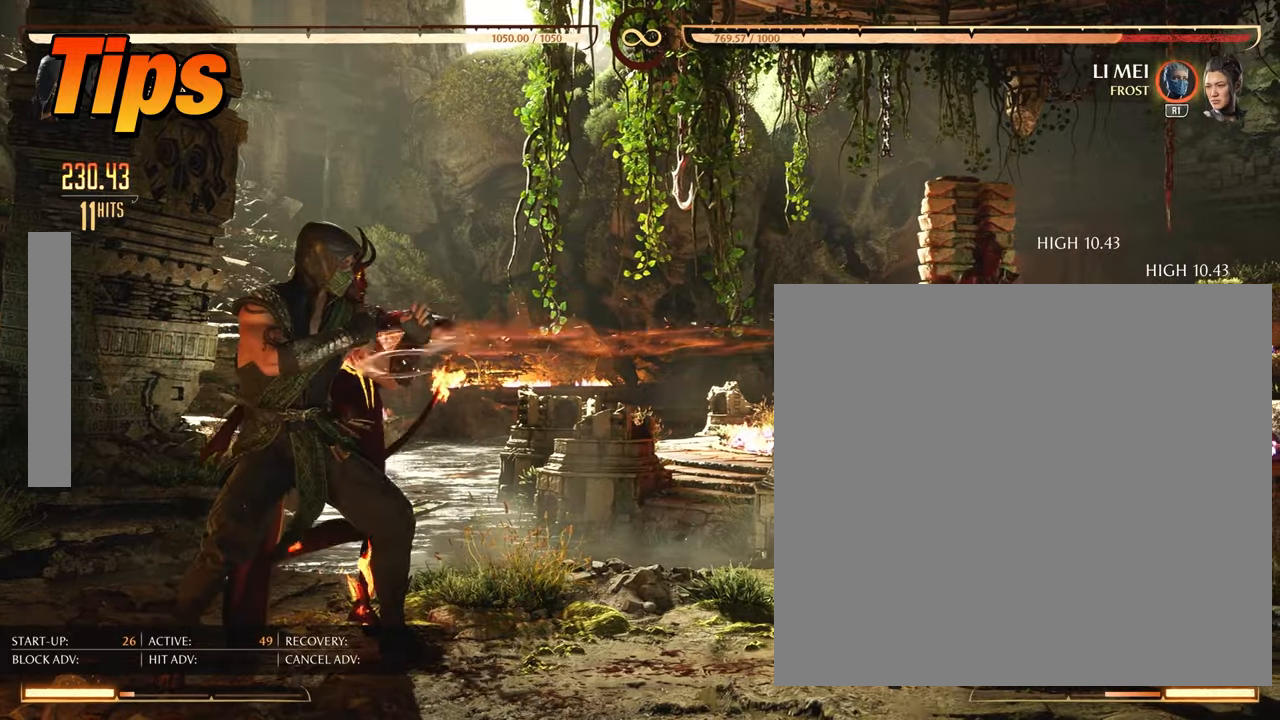
Gameplay with a controller (PlayStation layout); each line is a JSON object with the inputs held at the frame after it. "events" lists button and stick changes between this image and that frame as [ms after this image, input, new state], when the widget could be followed in between.
{"buttons": ["DPAD_RIGHT"], "left_stick": "center", "right_stick": "center", "events": []}
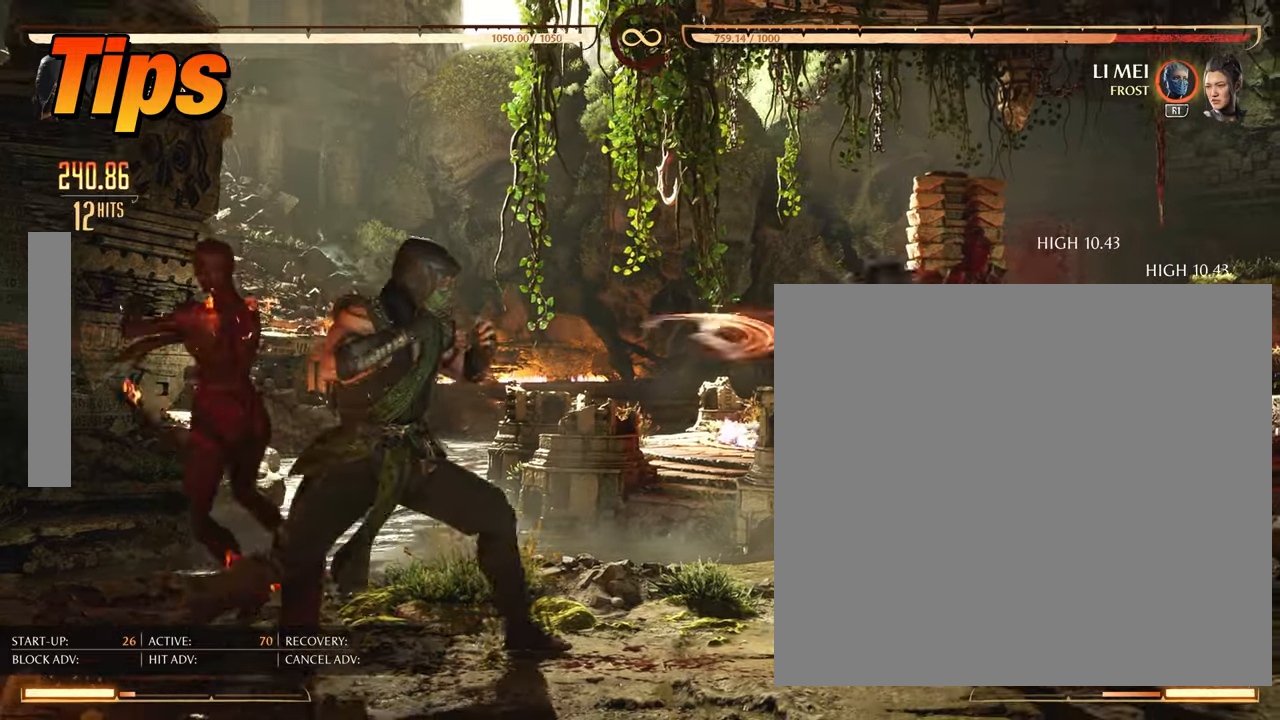
{"buttons": ["CROSS", "DPAD_RIGHT"], "left_stick": "center", "right_stick": "center", "events": [[150, "TRIANGLE", "down"], [350, "TRIANGLE", "up"], [484, "CROSS", "down"]]}
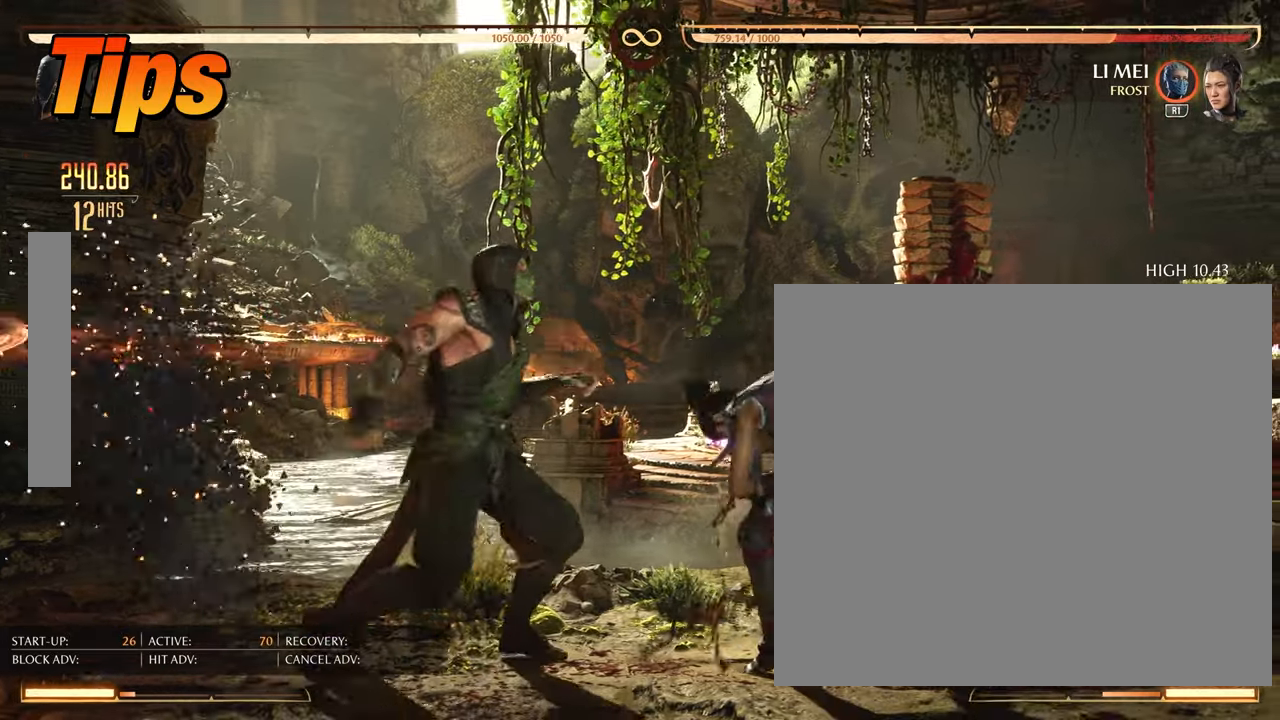
{"buttons": [], "left_stick": "center", "right_stick": "center", "events": [[133, "DPAD_RIGHT", "up"], [267, "CROSS", "up"]]}
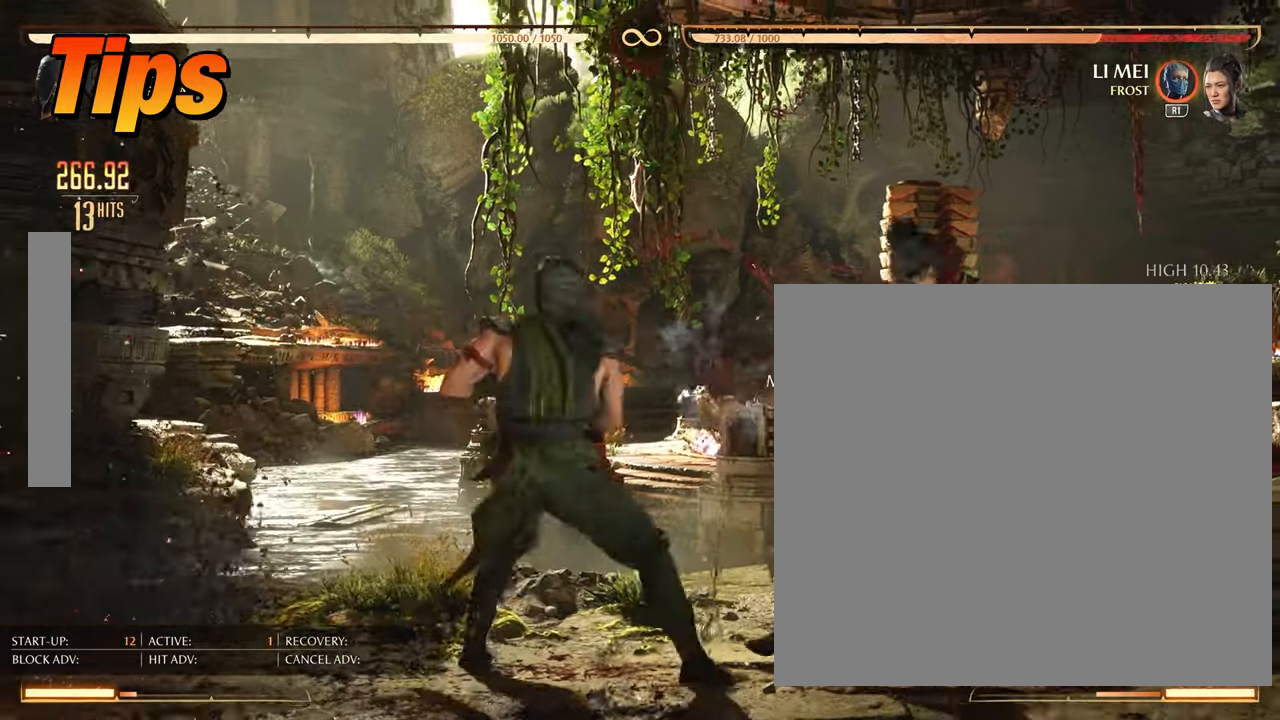
{"buttons": [], "left_stick": "center", "right_stick": "center", "events": []}
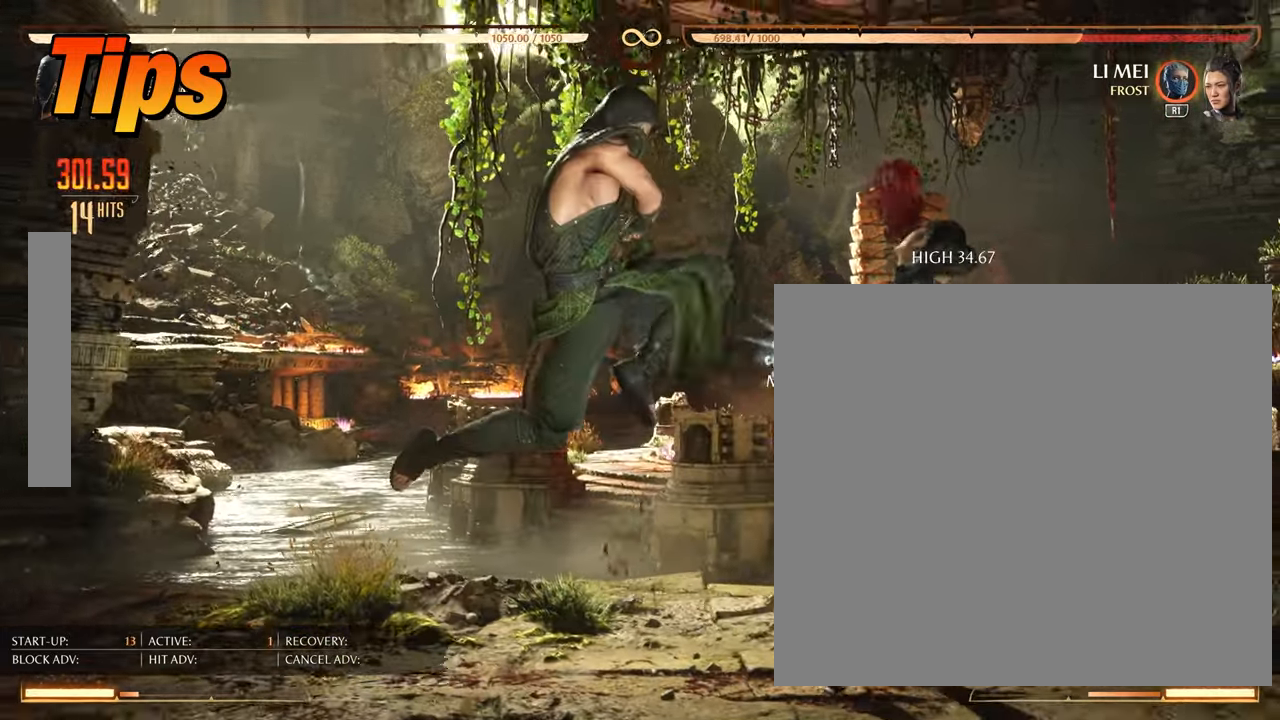
{"buttons": [], "left_stick": "center", "right_stick": "center", "events": []}
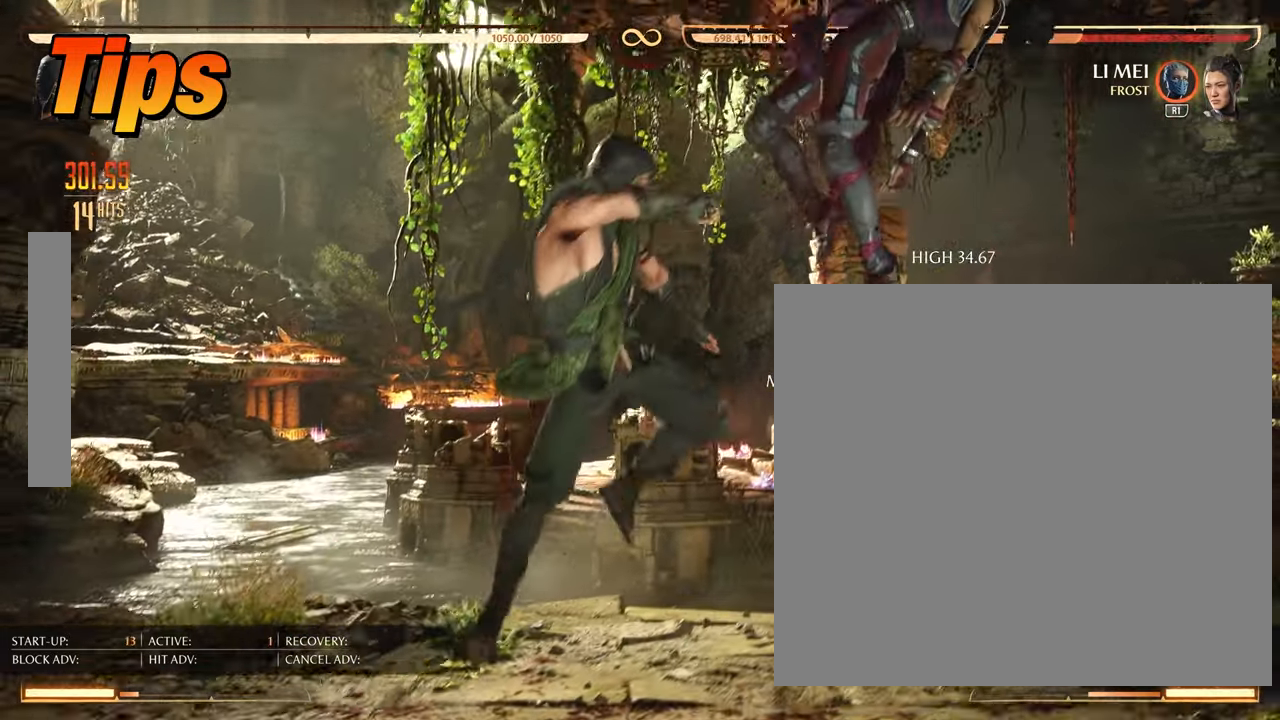
{"buttons": ["DPAD_RIGHT"], "left_stick": "center", "right_stick": "center", "events": [[367, "DPAD_RIGHT", "down"]]}
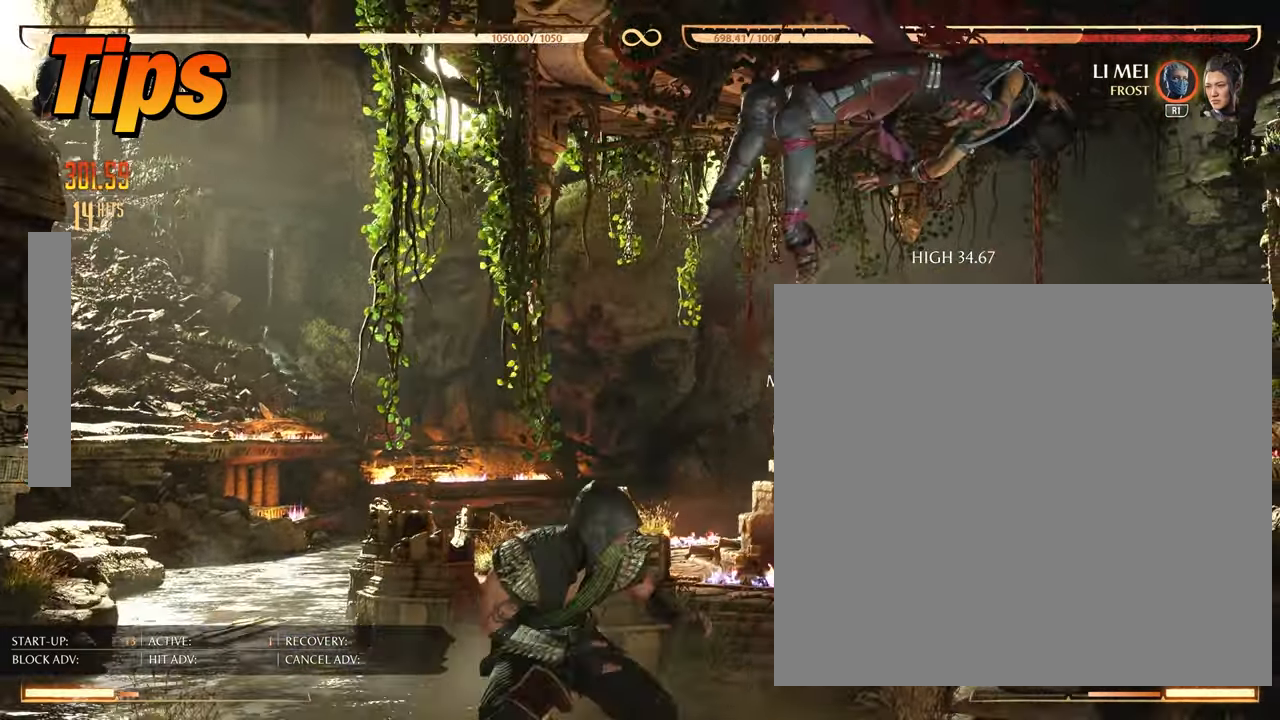
{"buttons": ["SQUARE"], "left_stick": "center", "right_stick": "center", "events": [[67, "TRIANGLE", "down"], [400, "SQUARE", "down"], [400, "TRIANGLE", "up"], [467, "DPAD_RIGHT", "up"]]}
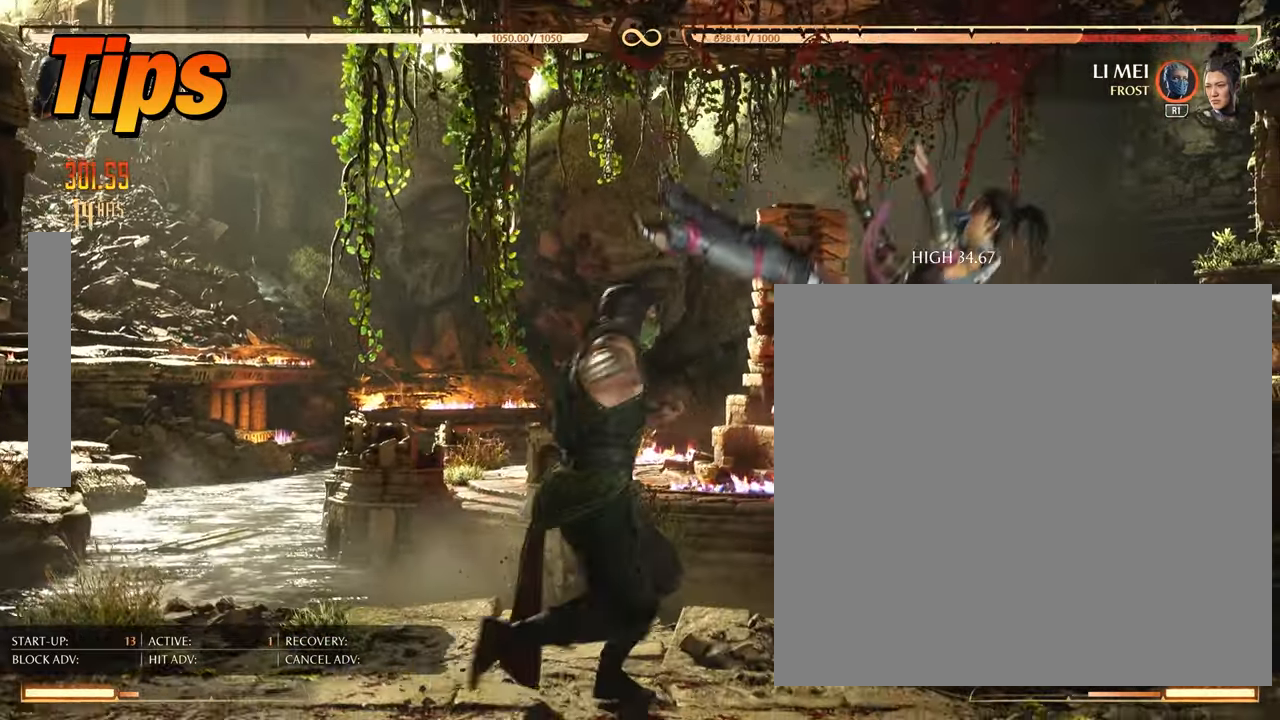
{"buttons": ["DPAD_DOWN"], "left_stick": "center", "right_stick": "center", "events": [[167, "SQUARE", "up"], [434, "DPAD_DOWN", "down"]]}
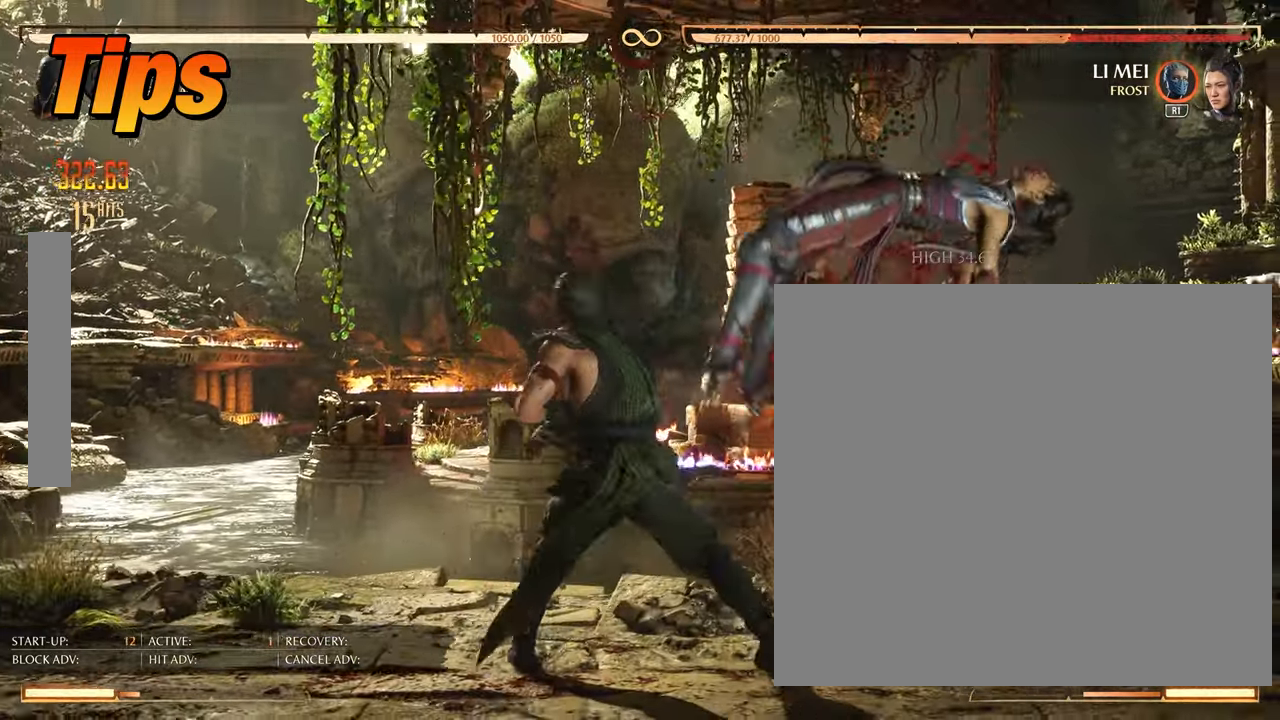
{"buttons": [], "left_stick": "center", "right_stick": "center", "events": [[67, "DPAD_RIGHT", "down"], [133, "DPAD_DOWN", "up"], [200, "CROSS", "down"], [333, "DPAD_RIGHT", "up"], [467, "CROSS", "up"]]}
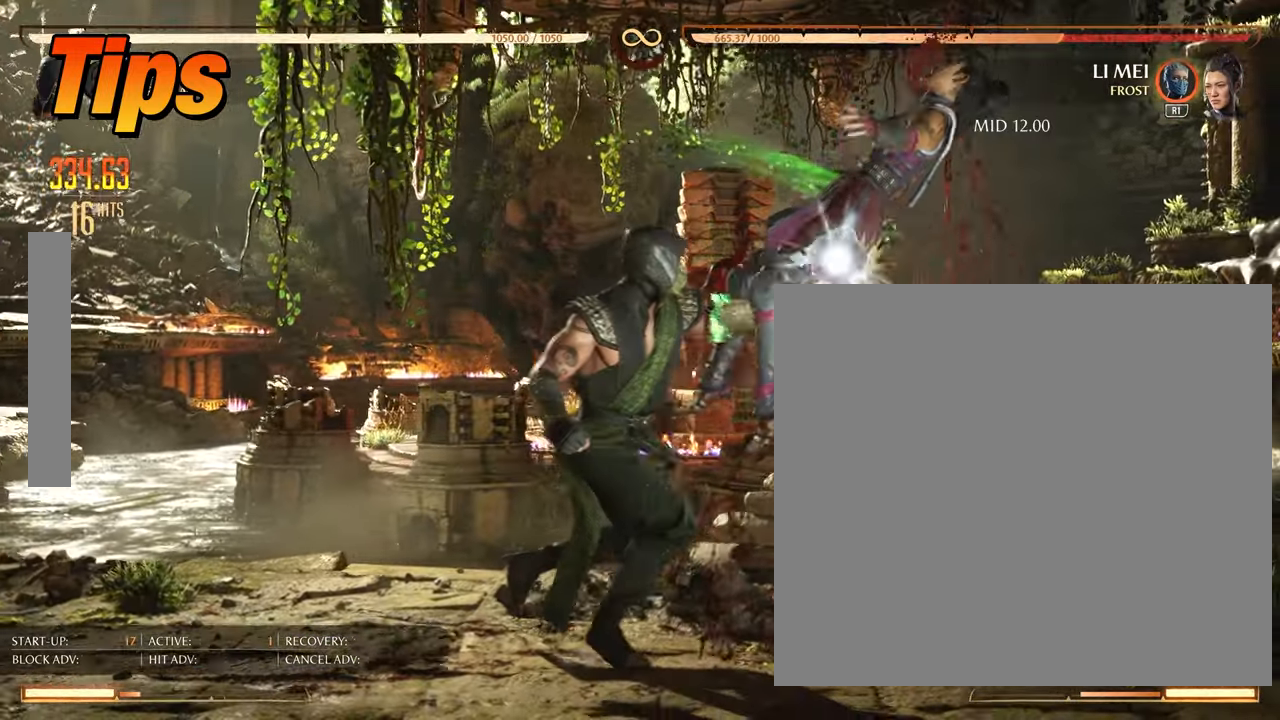
{"buttons": [], "left_stick": "center", "right_stick": "center", "events": []}
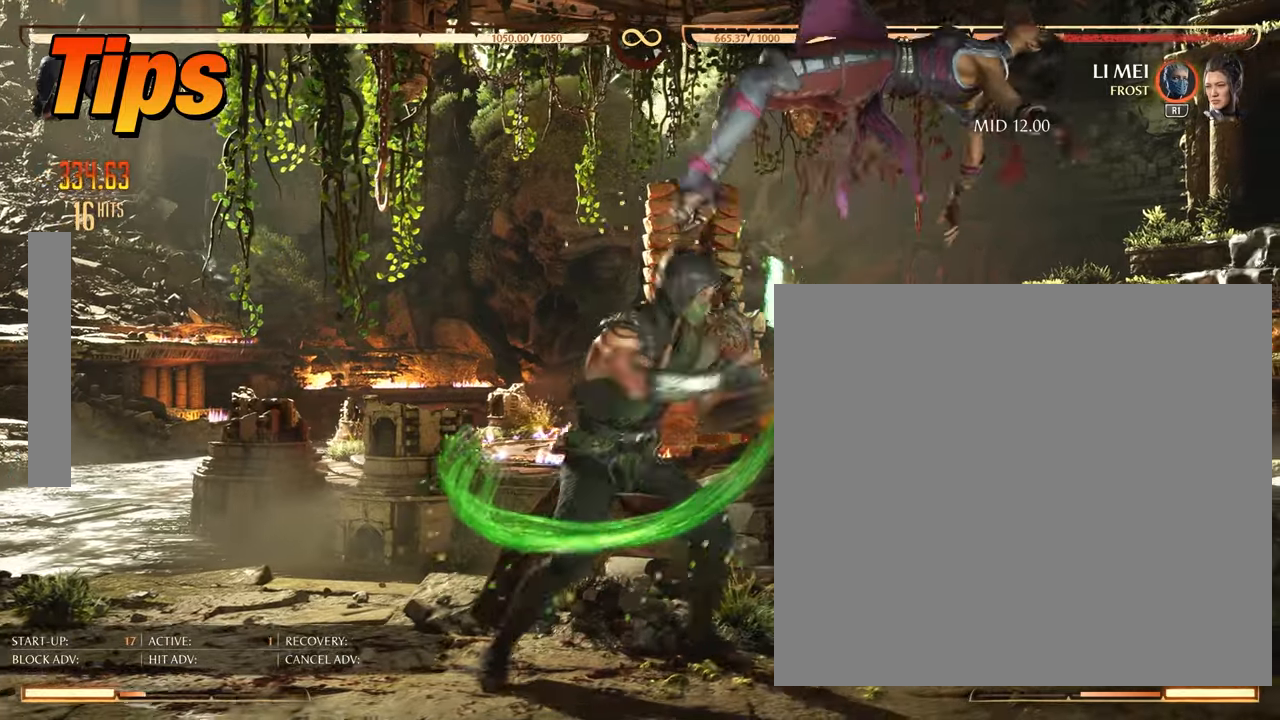
{"buttons": [], "left_stick": "center", "right_stick": "center", "events": []}
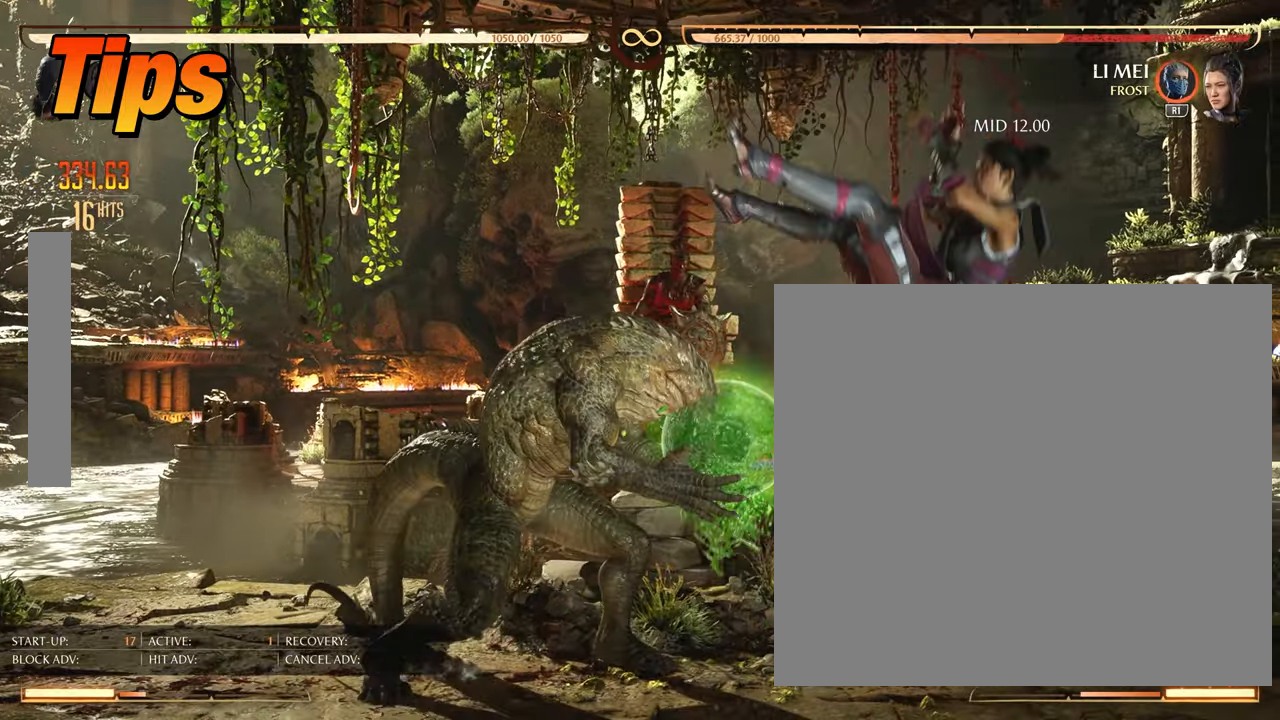
{"buttons": ["DPAD_UP", "DPAD_RIGHT"], "left_stick": "center", "right_stick": "center", "events": [[367, "DPAD_RIGHT", "down"], [500, "DPAD_UP", "down"]]}
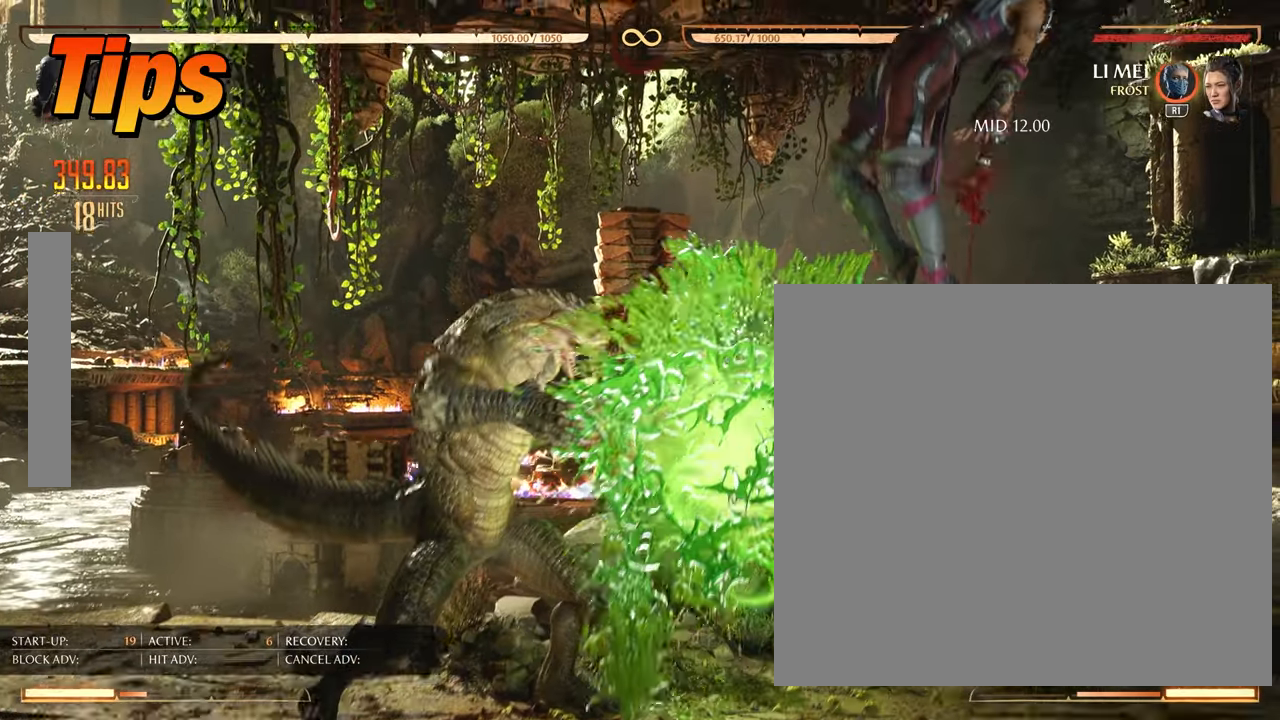
{"buttons": ["DPAD_RIGHT"], "left_stick": "center", "right_stick": "center", "events": [[467, "DPAD_UP", "up"]]}
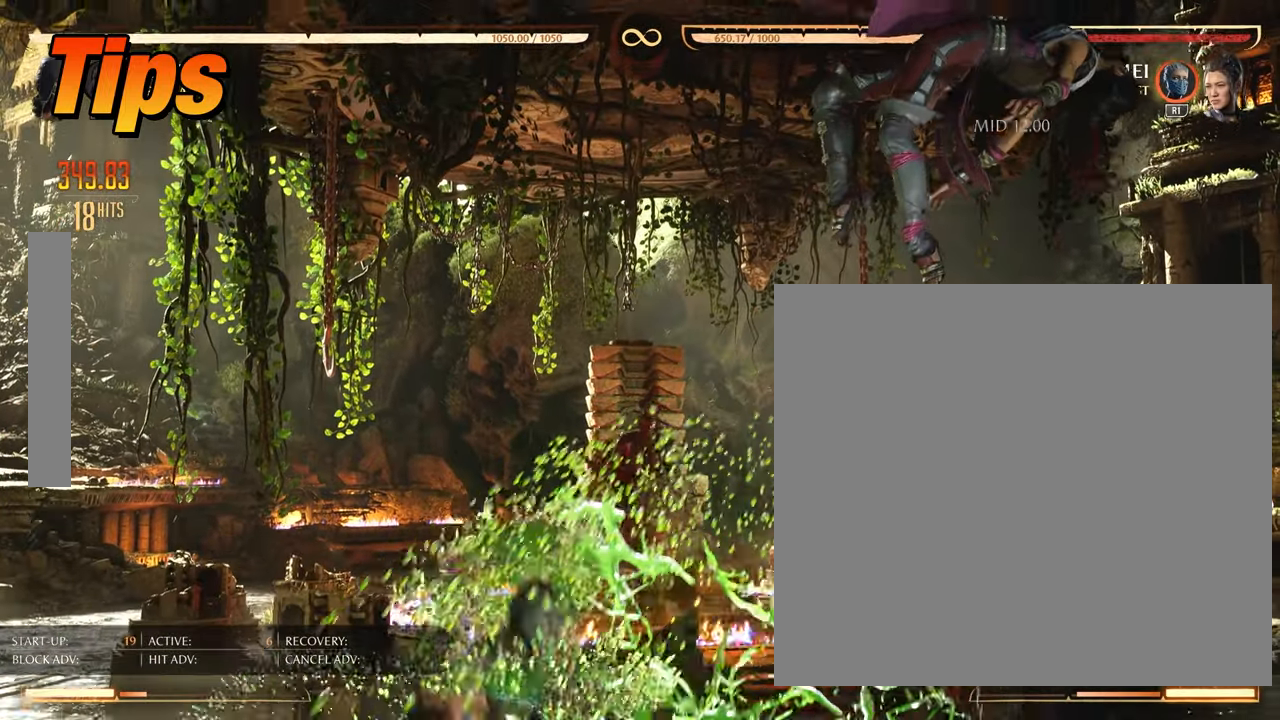
{"buttons": [], "left_stick": "center", "right_stick": "center", "events": [[33, "DPAD_RIGHT", "up"], [166, "TRIANGLE", "down"], [367, "TRIANGLE", "up"]]}
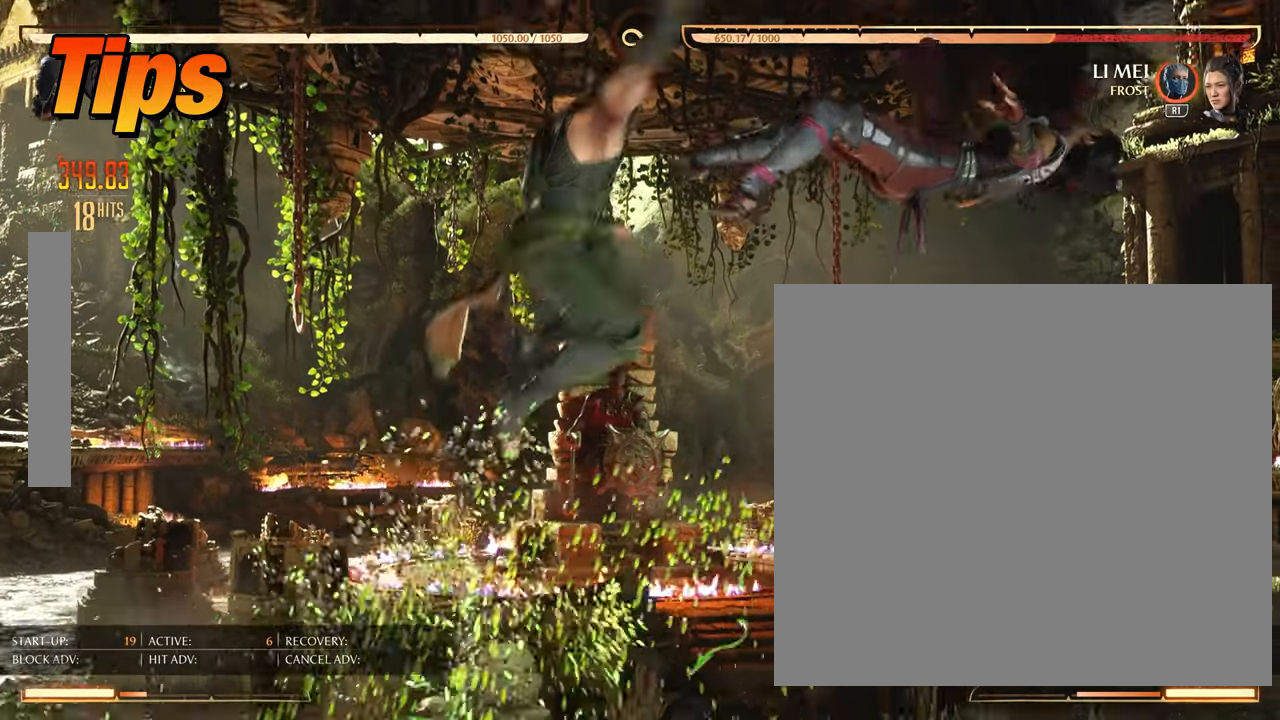
{"buttons": [], "left_stick": "center", "right_stick": "center", "events": [[67, "CROSS", "down"], [200, "CROSS", "up"], [267, "CROSS", "down"], [467, "CROSS", "up"]]}
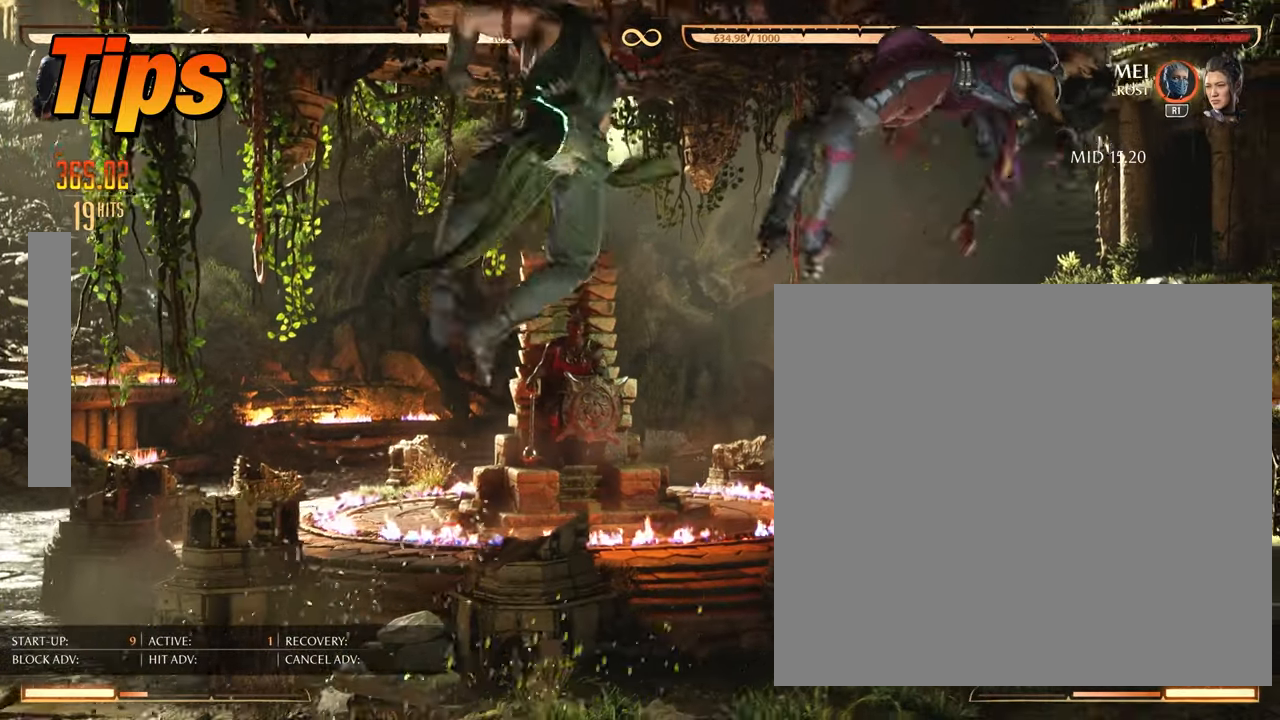
{"buttons": ["DPAD_DOWN"], "left_stick": "center", "right_stick": "center", "events": [[433, "DPAD_DOWN", "down"]]}
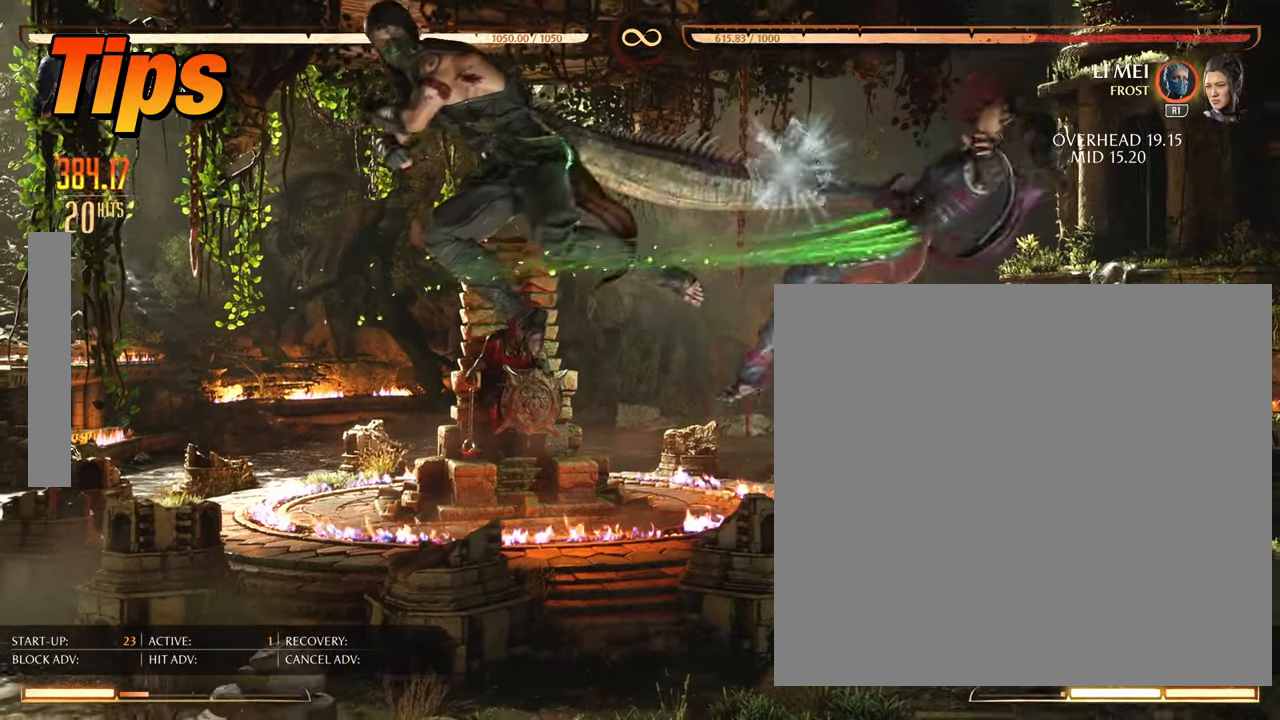
{"buttons": [], "left_stick": "center", "right_stick": "center", "events": [[134, "DPAD_LEFT", "down"], [200, "DPAD_DOWN", "up"], [267, "CIRCLE", "down"], [334, "DPAD_LEFT", "up"], [467, "CIRCLE", "up"]]}